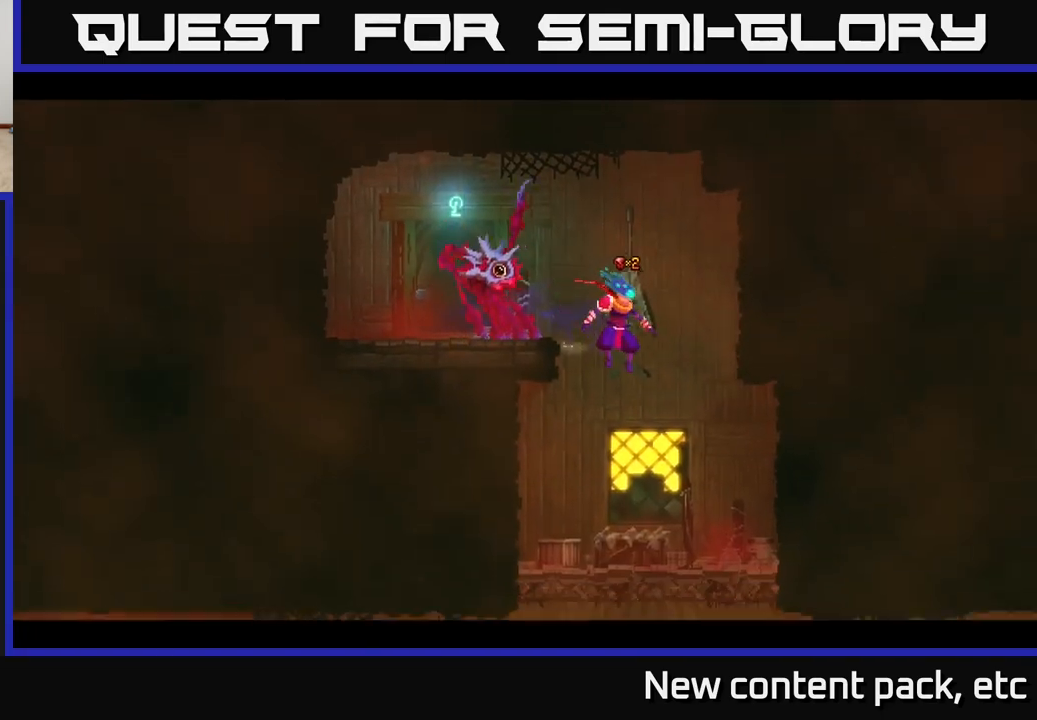
Gameplay with a controller (Xbox layout); each line is a JSON object with the inputs held at the frame after it. "events" lists button and stick changes between this image and that frame as [ms after this image, input, new state], when the widget could be followed in between.
{"buttons": ["A"], "left_stick": "down", "right_stick": "center", "events": [[100, "left_stick", "center"], [300, "right_stick", "center"], [333, "left_stick", "down"], [500, "A", "down"]]}
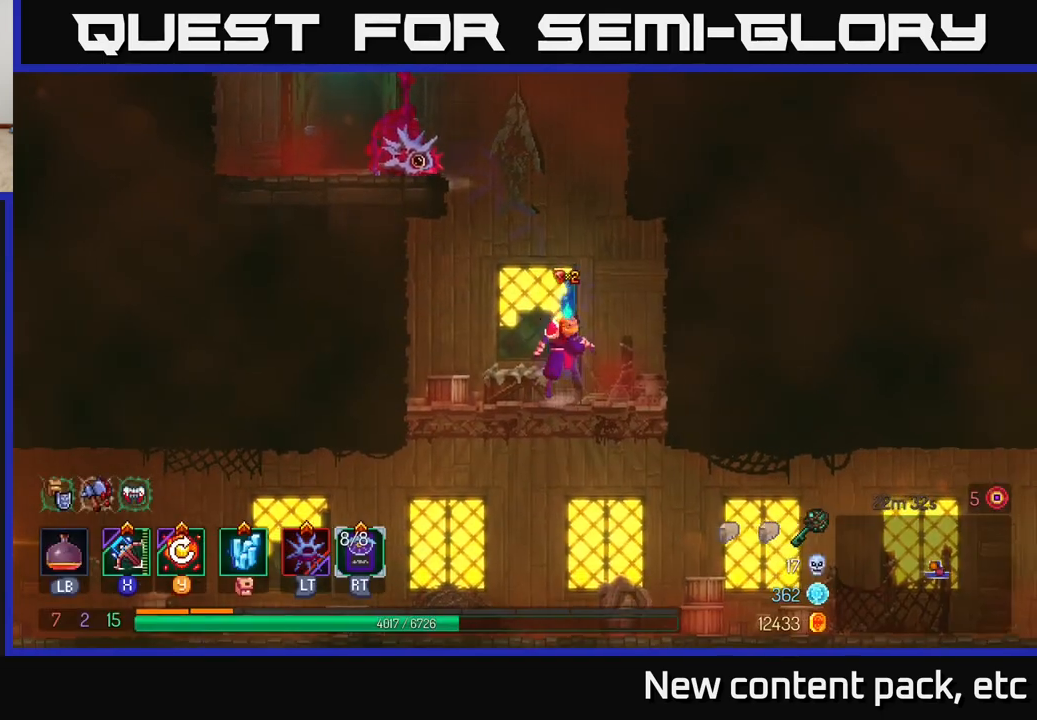
{"buttons": [], "left_stick": "right", "right_stick": "center", "events": [[67, "A", "up"], [83, "A", "down"], [167, "left_stick", "right"], [200, "A", "up"], [317, "B", "down"], [450, "B", "up"]]}
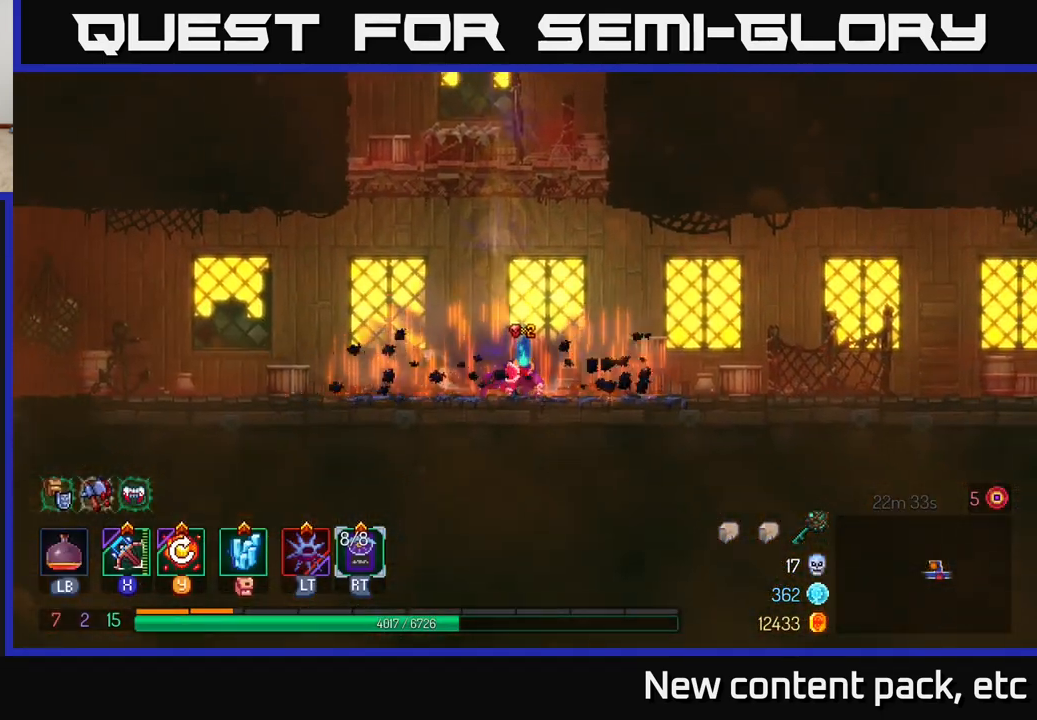
{"buttons": [], "left_stick": "right", "right_stick": "center", "events": []}
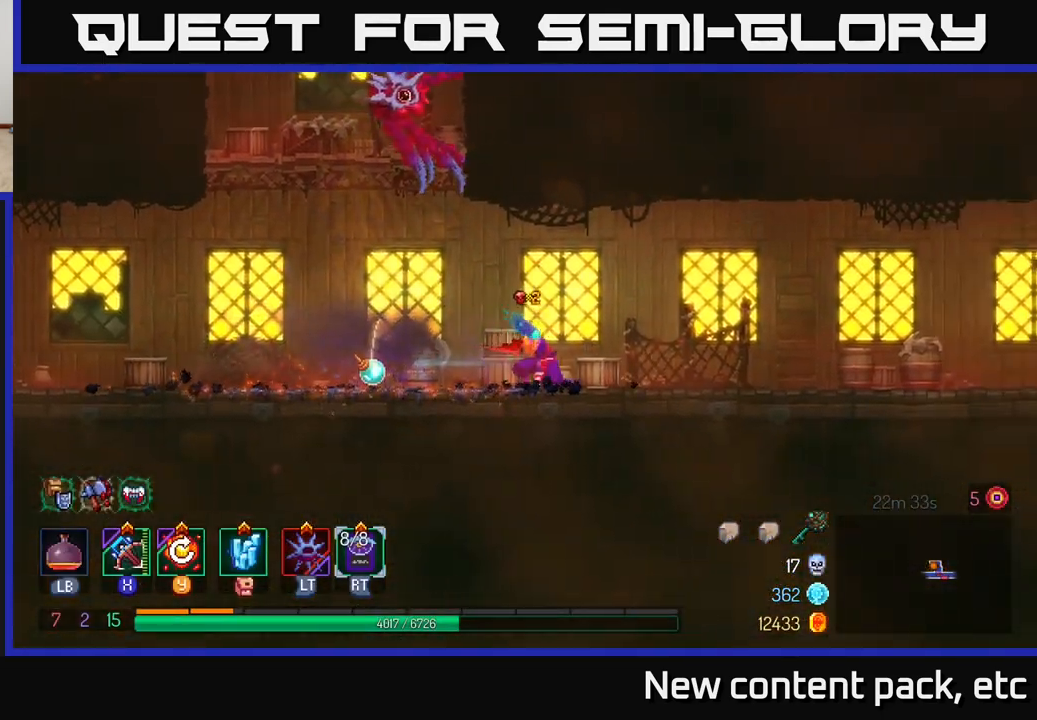
{"buttons": [], "left_stick": "right", "right_stick": "center", "events": []}
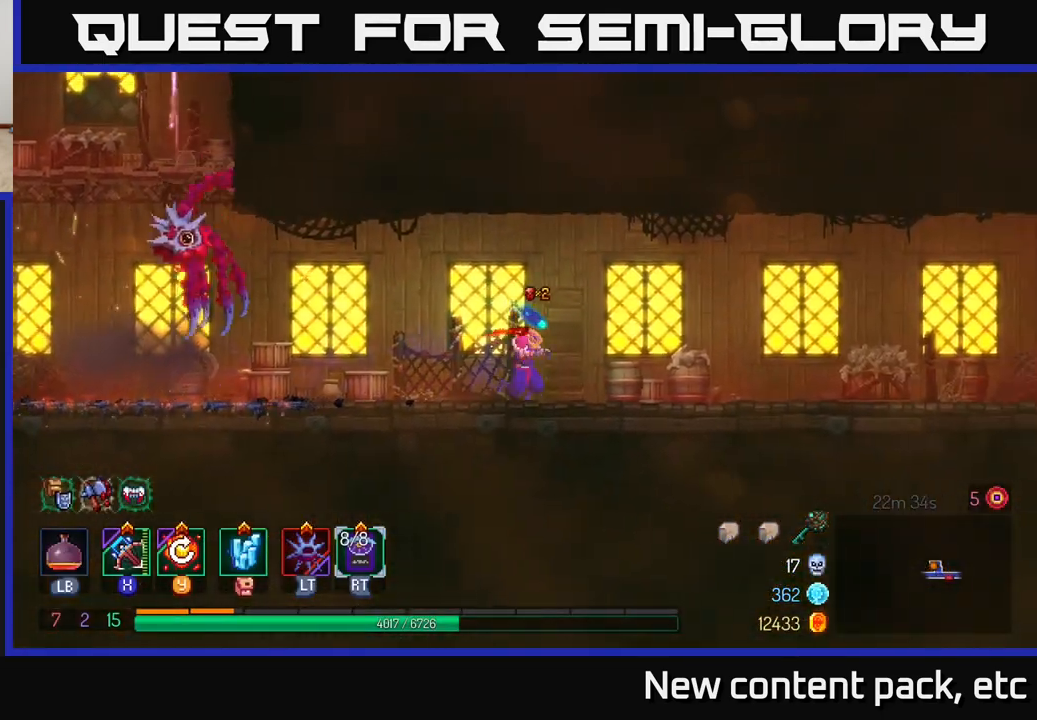
{"buttons": [], "left_stick": "right", "right_stick": "center", "events": []}
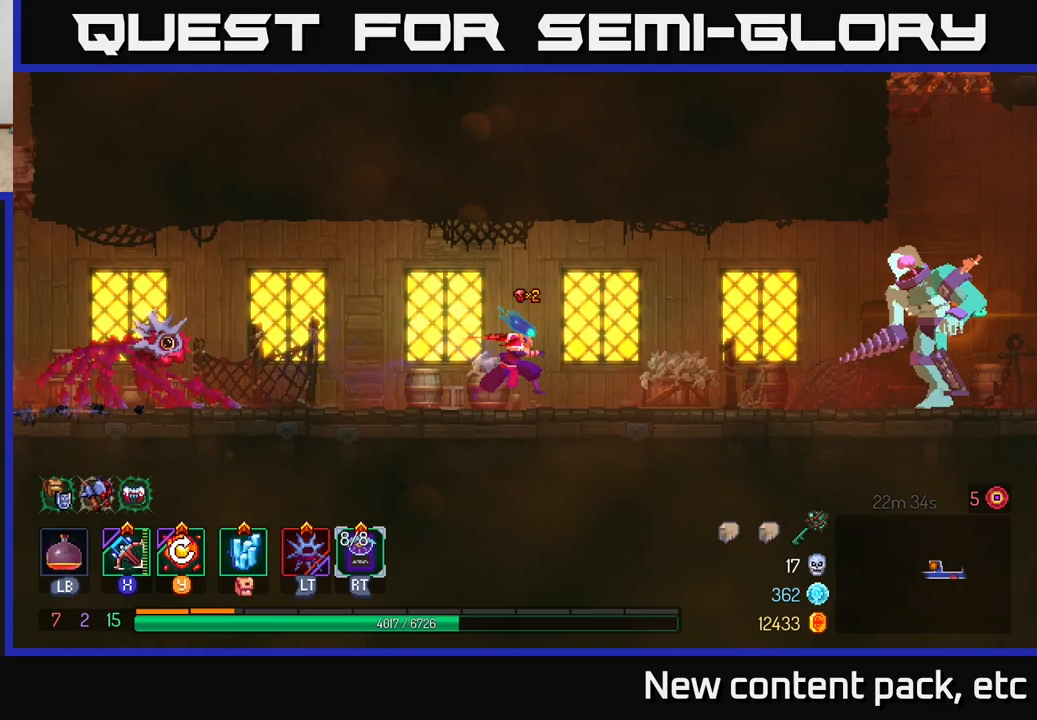
{"buttons": [], "left_stick": "right", "right_stick": "center", "events": [[283, "X", "down"], [333, "X", "up"]]}
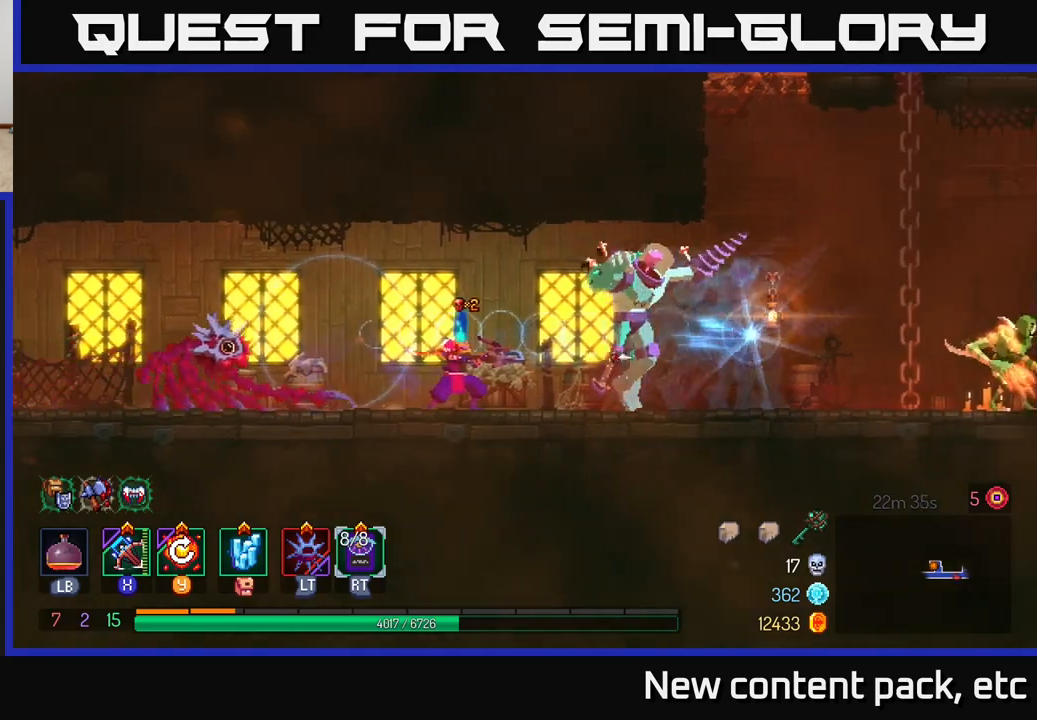
{"buttons": [], "left_stick": "left", "right_stick": "center", "events": [[100, "left_stick", "center"], [383, "left_stick", "left"]]}
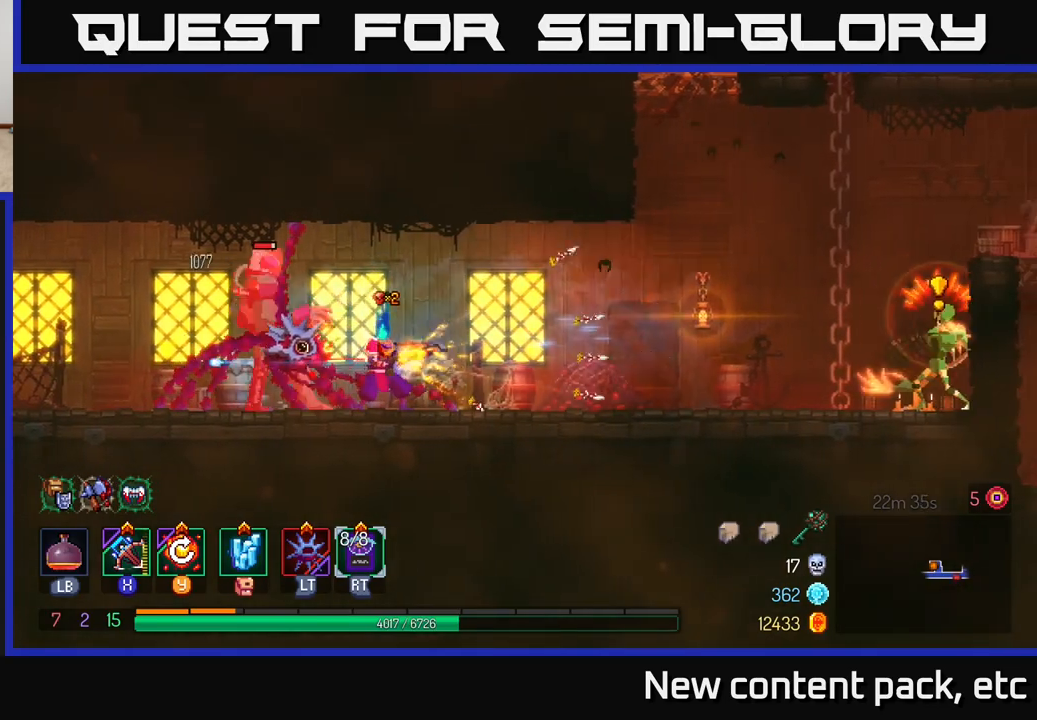
{"buttons": ["B"], "left_stick": "left", "right_stick": "center", "events": [[333, "B", "down"], [417, "B", "up"], [483, "B", "down"]]}
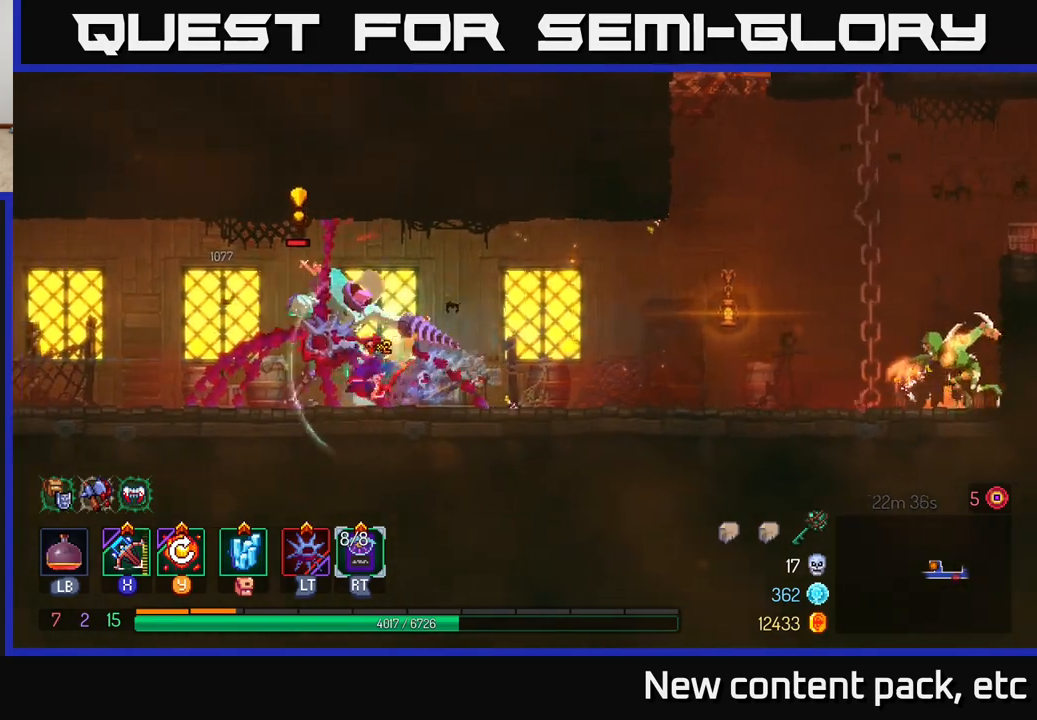
{"buttons": [], "left_stick": "right", "right_stick": "center", "events": [[50, "B", "up"], [100, "B", "down"], [183, "B", "up"], [233, "left_stick", "right"], [283, "X", "down"], [367, "X", "up"]]}
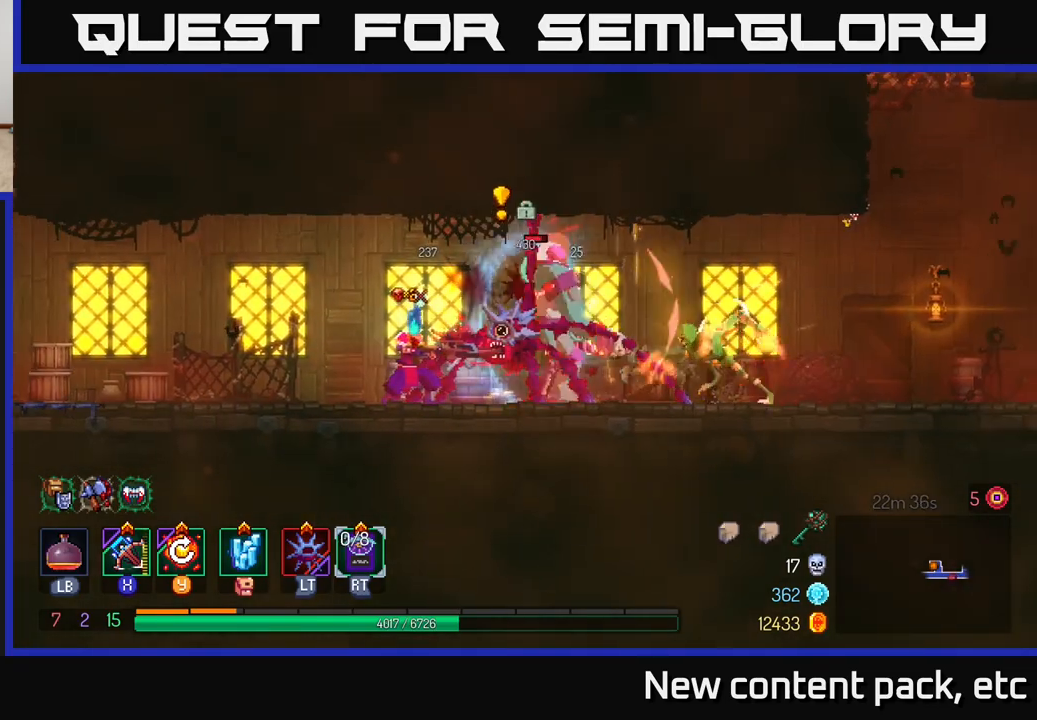
{"buttons": ["B"], "left_stick": "right", "right_stick": "center", "events": [[17, "left_stick", "center"], [83, "B", "down"], [117, "left_stick", "right"], [150, "B", "up"], [200, "B", "down"], [283, "B", "up"], [333, "B", "down"], [400, "B", "up"], [450, "B", "down"]]}
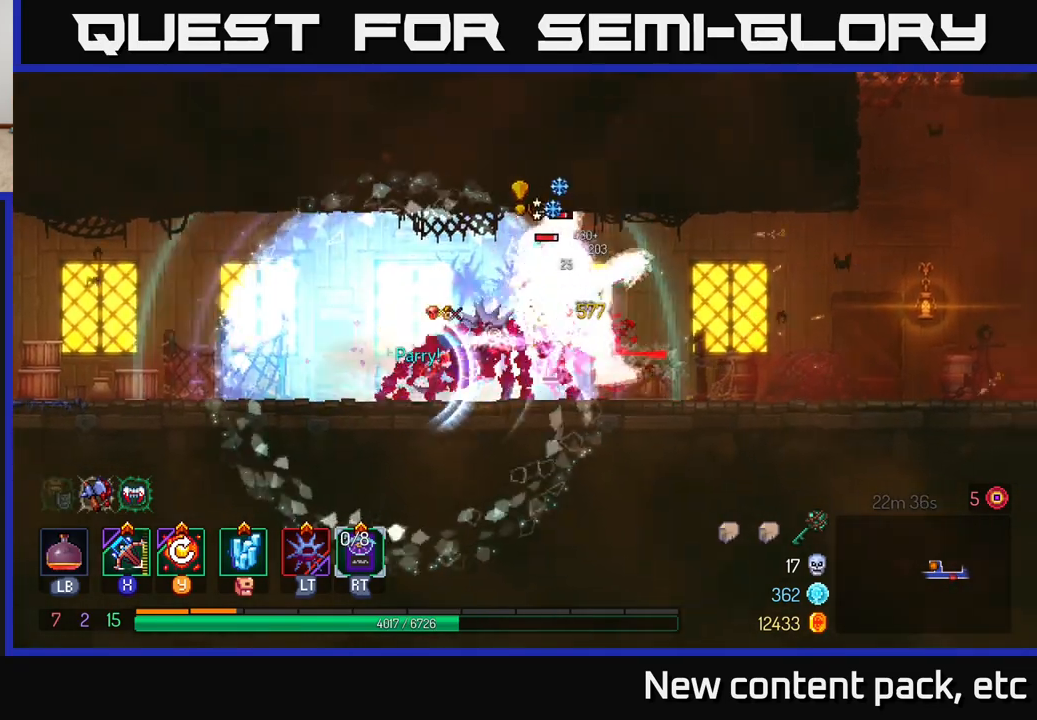
{"buttons": [], "left_stick": "left", "right_stick": "center", "events": [[33, "B", "up"], [283, "X", "down"], [317, "left_stick", "left"], [367, "X", "up"]]}
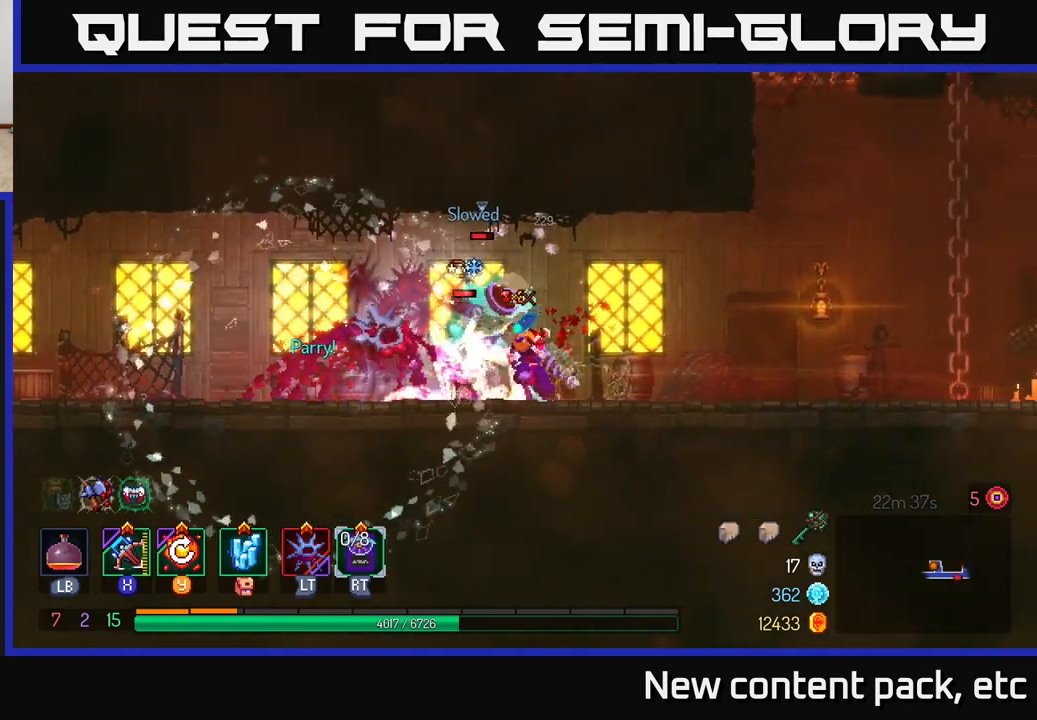
{"buttons": ["X"], "left_stick": "center", "right_stick": "center", "events": [[50, "left_stick", "center"], [467, "X", "down"]]}
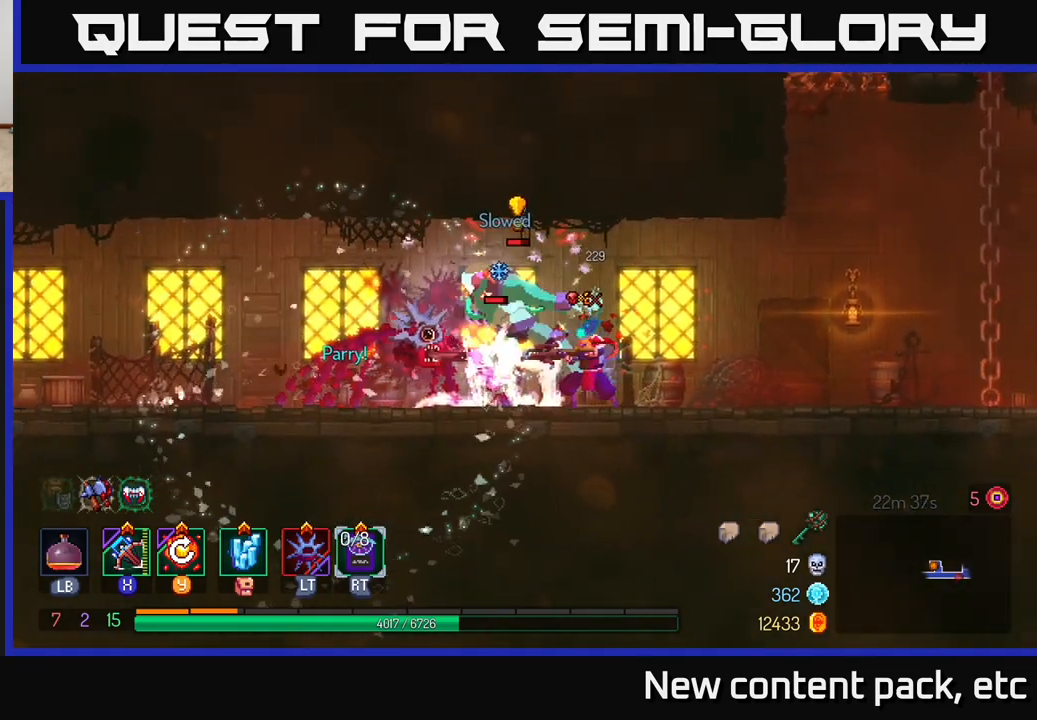
{"buttons": ["B"], "left_stick": "left", "right_stick": "center", "events": [[50, "X", "up"], [217, "left_stick", "down"], [333, "B", "down"], [400, "B", "up"], [450, "left_stick", "left"], [483, "B", "down"]]}
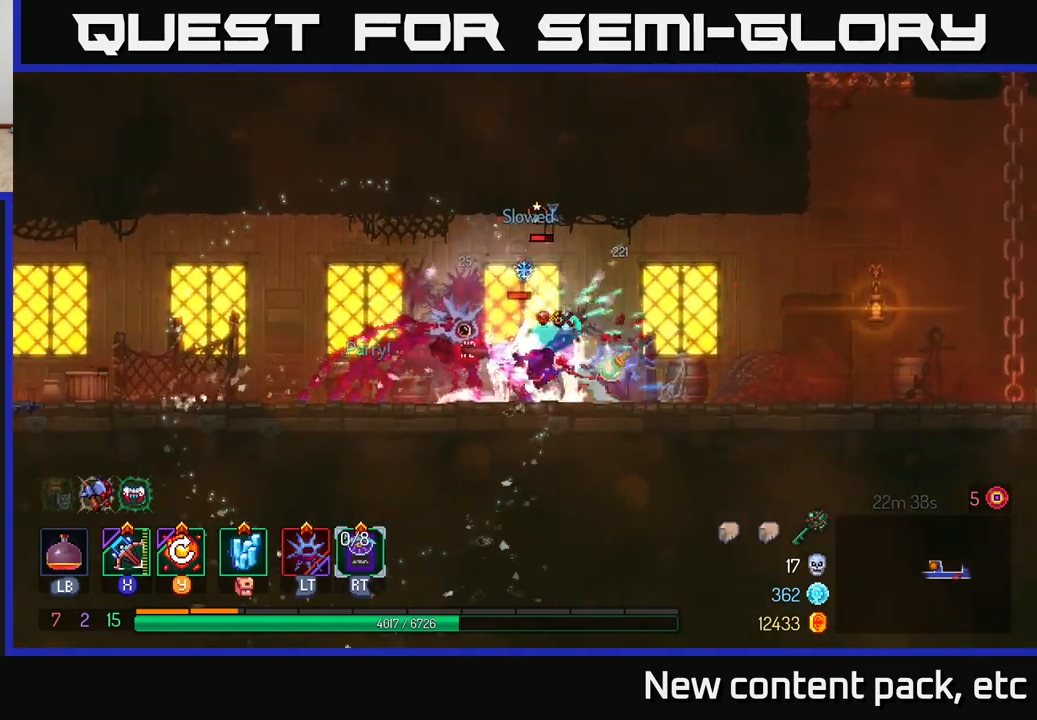
{"buttons": [], "left_stick": "right", "right_stick": "center", "events": [[50, "B", "up"], [200, "left_stick", "right"], [250, "X", "down"], [333, "X", "up"]]}
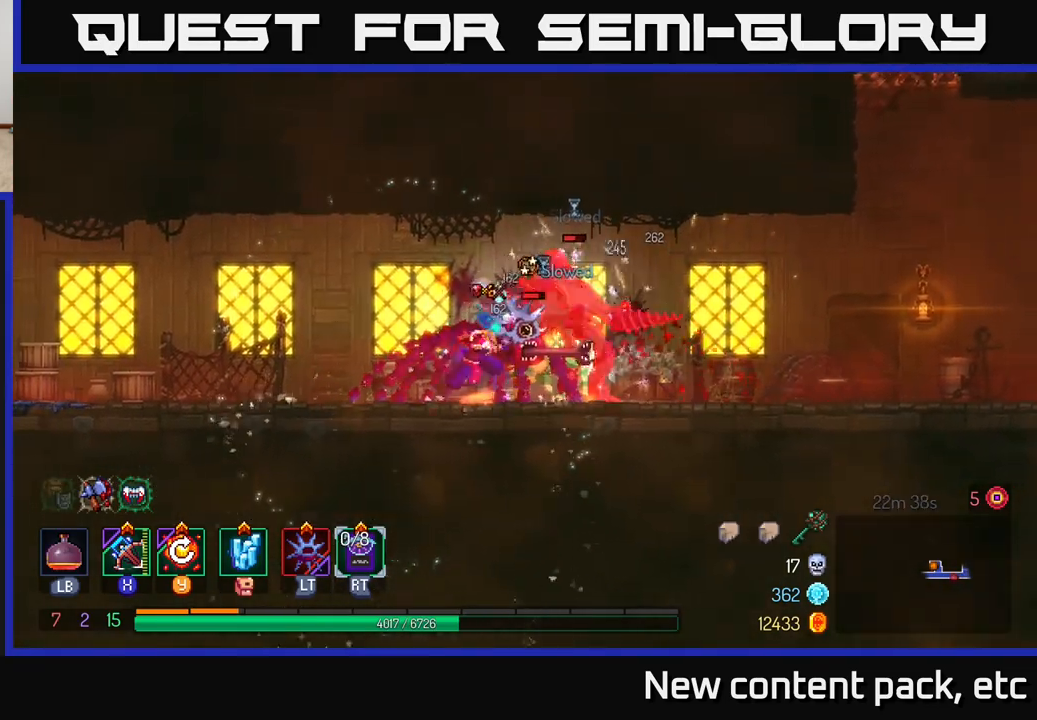
{"buttons": [], "left_stick": "center", "right_stick": "center", "events": [[150, "left_stick", "down"], [267, "X", "down"], [350, "X", "up"], [467, "left_stick", "center"]]}
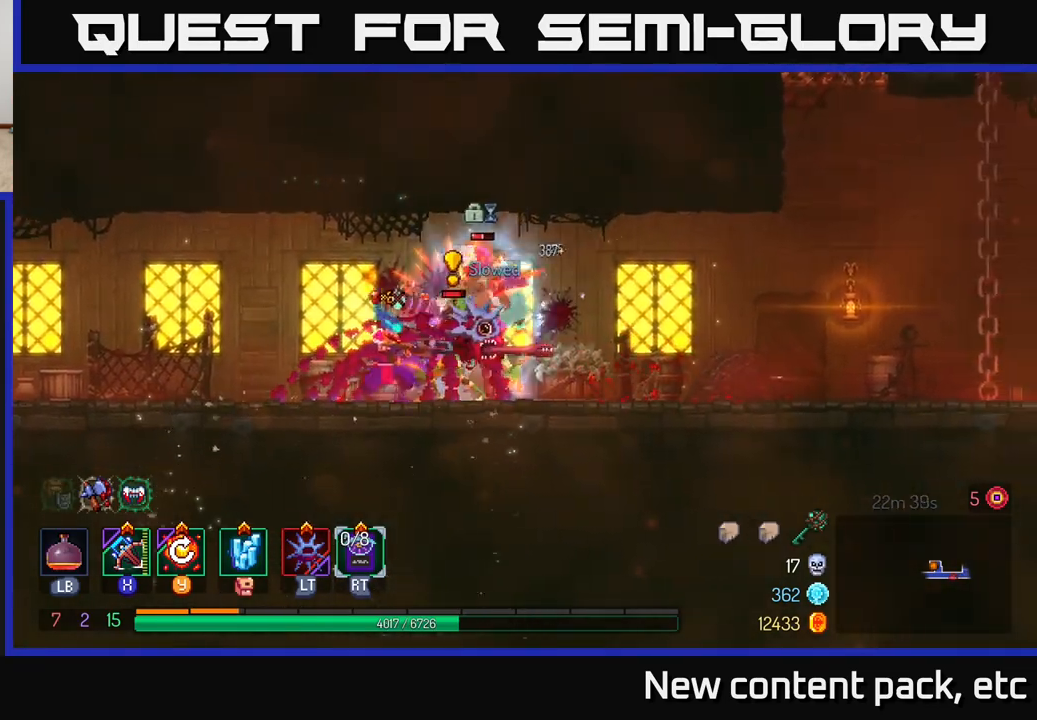
{"buttons": [], "left_stick": "right", "right_stick": "center", "events": [[200, "left_stick", "right"]]}
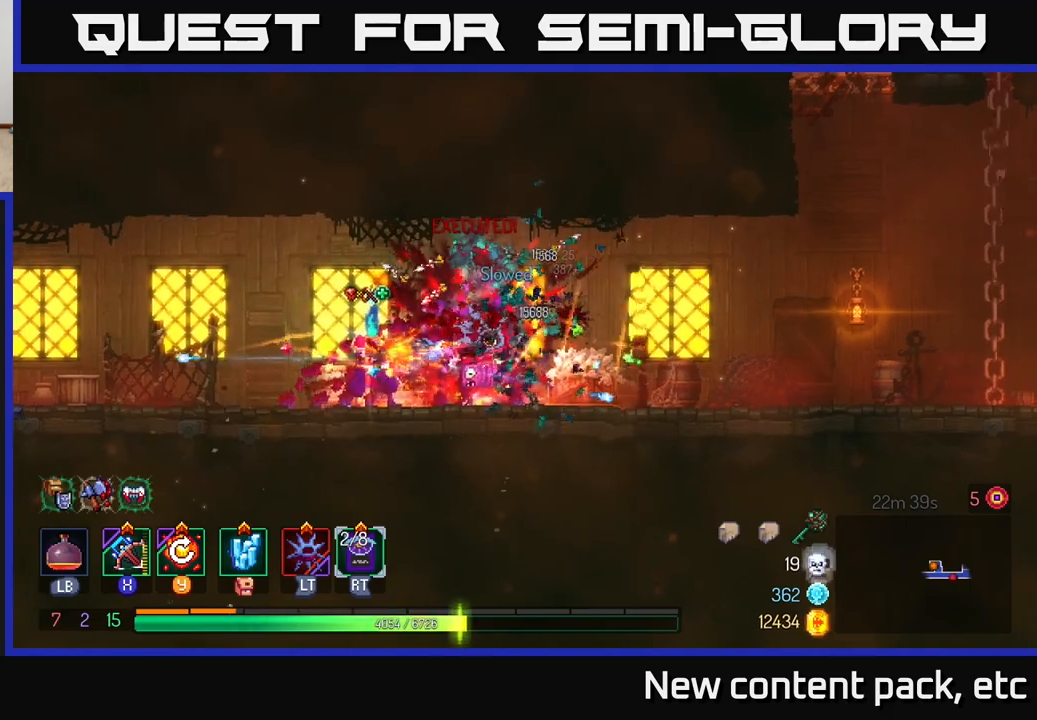
{"buttons": [], "left_stick": "right", "right_stick": "center", "events": [[150, "left_stick", "center"], [233, "left_stick", "right"], [367, "B", "down"], [500, "B", "up"]]}
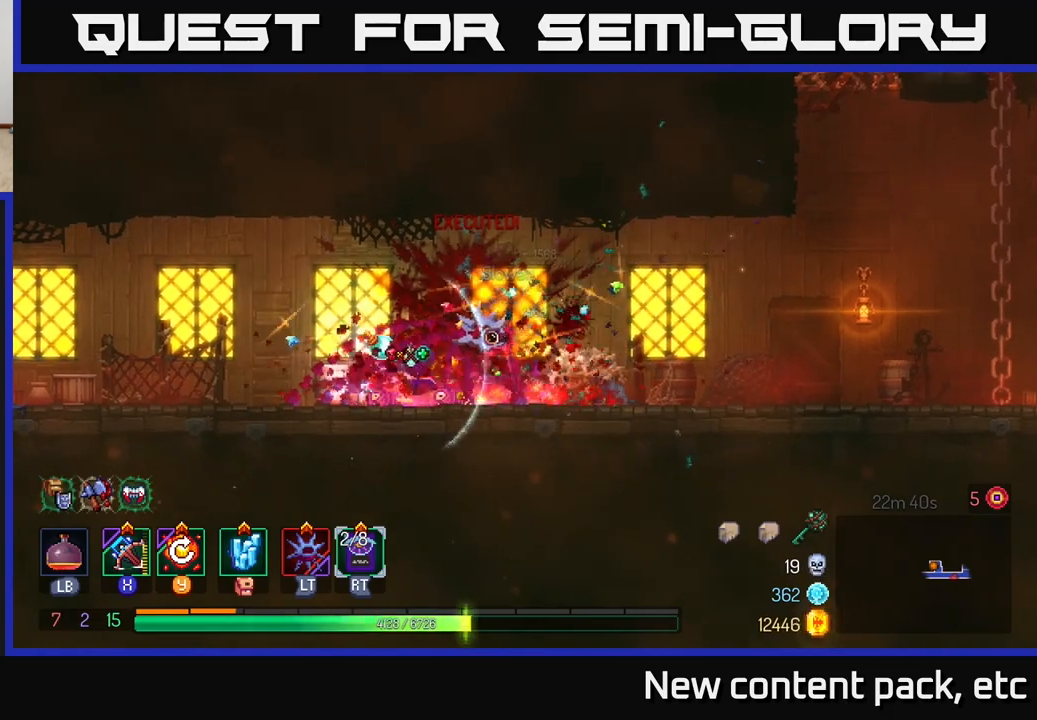
{"buttons": [], "left_stick": "right", "right_stick": "center", "events": []}
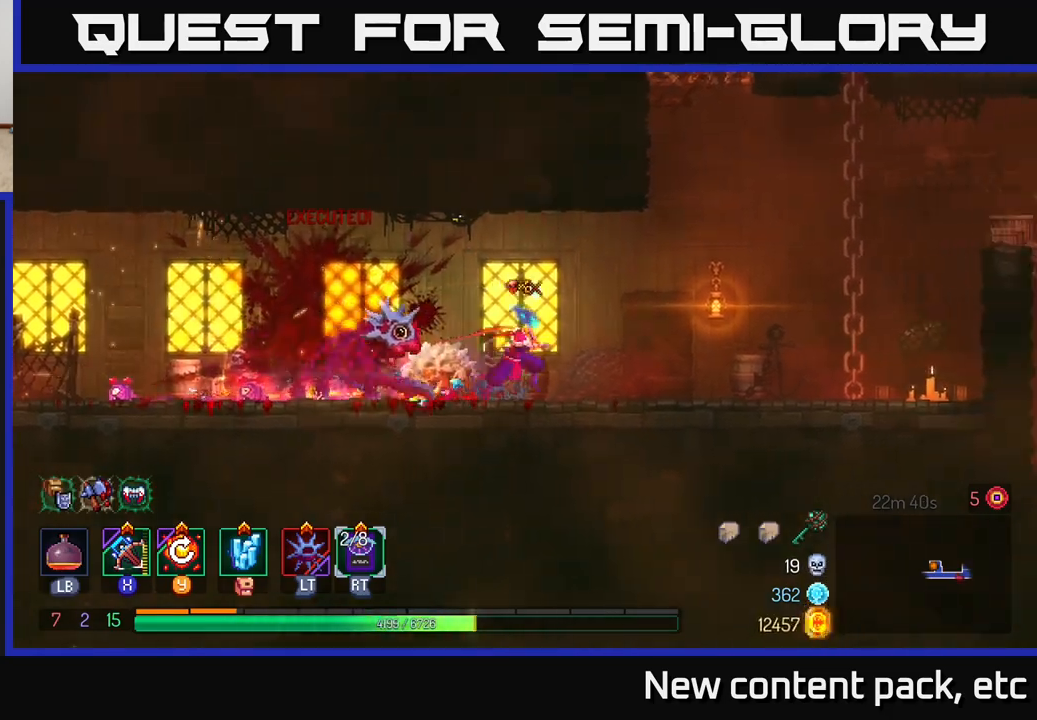
{"buttons": [], "left_stick": "right", "right_stick": "center", "events": [[383, "A", "down"], [483, "A", "up"]]}
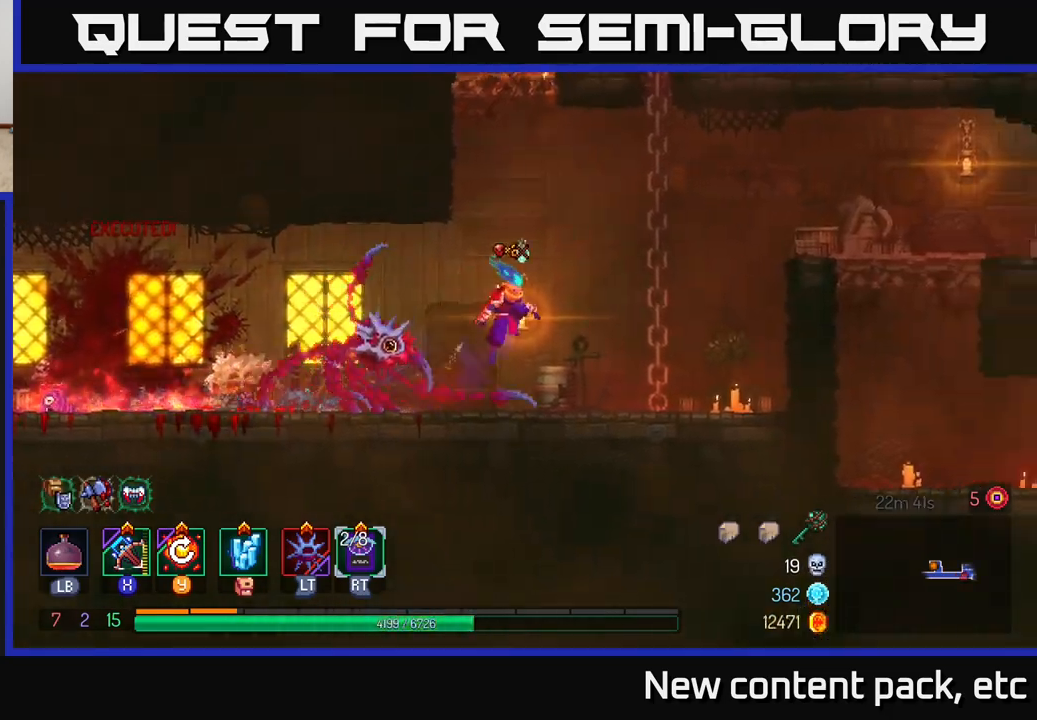
{"buttons": [], "left_stick": "up", "right_stick": "center", "events": [[83, "A", "down"], [250, "A", "up"], [283, "left_stick", "up"]]}
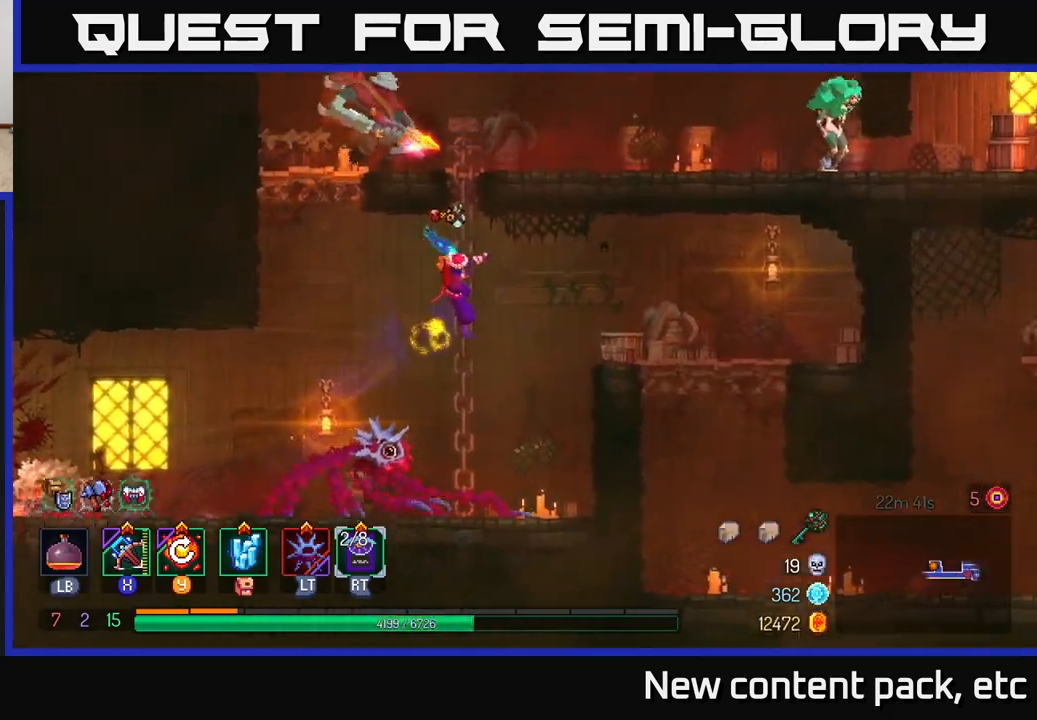
{"buttons": ["A"], "left_stick": "left", "right_stick": "center", "events": [[267, "A", "down"], [367, "A", "up"], [417, "A", "down"], [450, "left_stick", "left"]]}
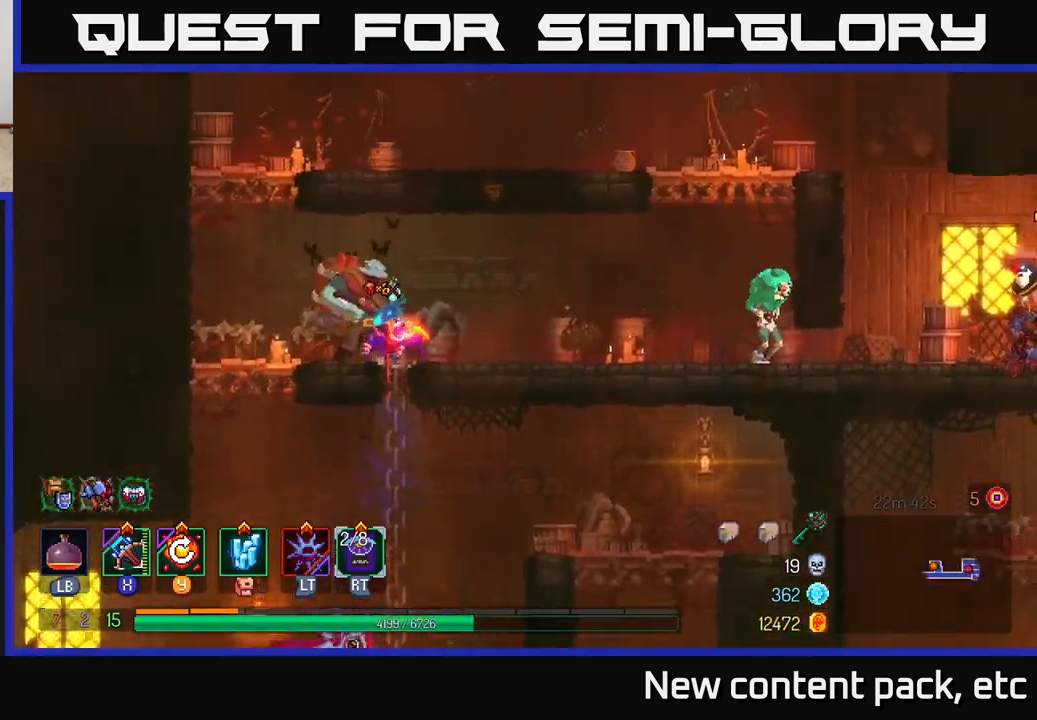
{"buttons": [], "left_stick": "right", "right_stick": "center", "events": [[67, "A", "up"], [183, "X", "down"], [267, "left_stick", "right"], [283, "X", "up"]]}
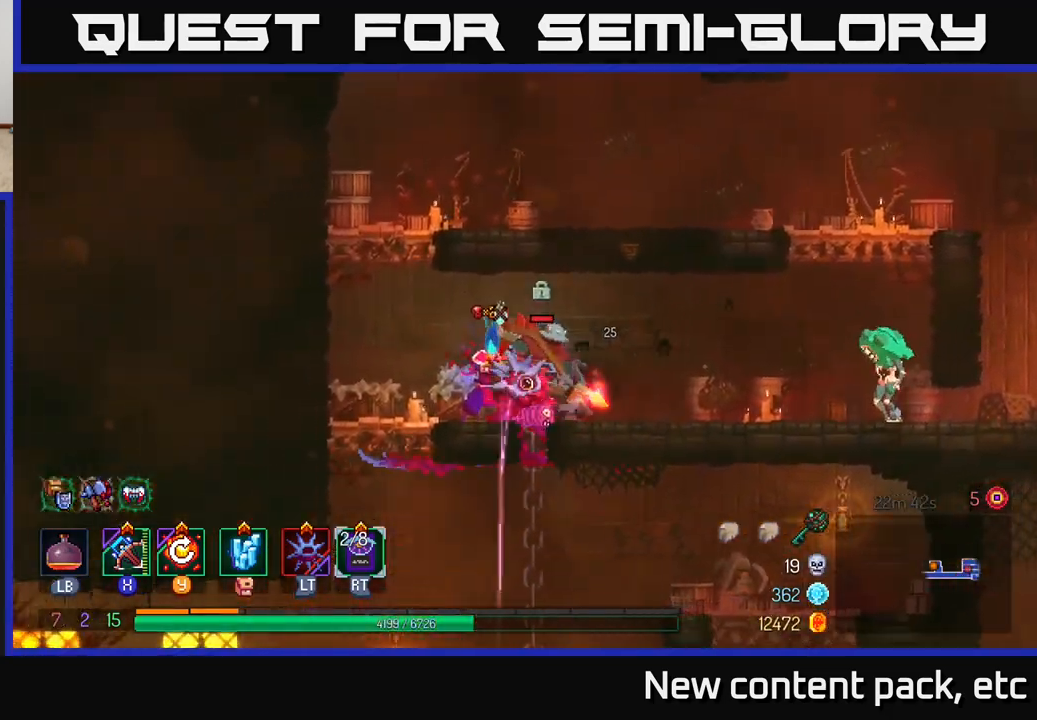
{"buttons": [], "left_stick": "center", "right_stick": "center", "events": [[217, "left_stick", "center"]]}
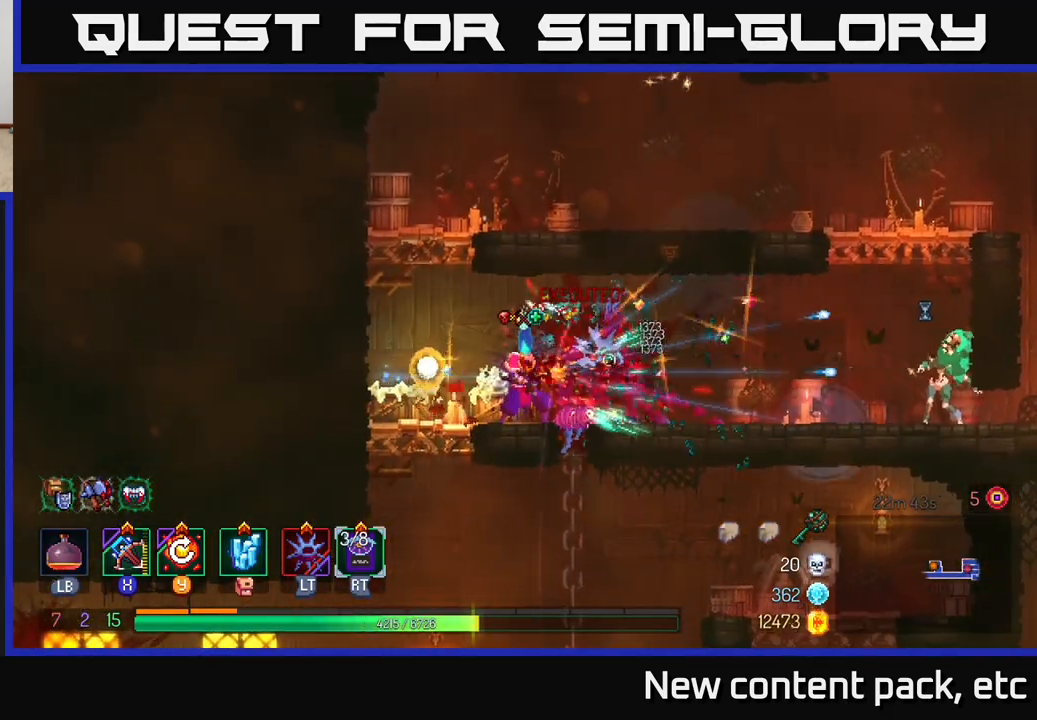
{"buttons": [], "left_stick": "right", "right_stick": "center", "events": [[217, "left_stick", "right"]]}
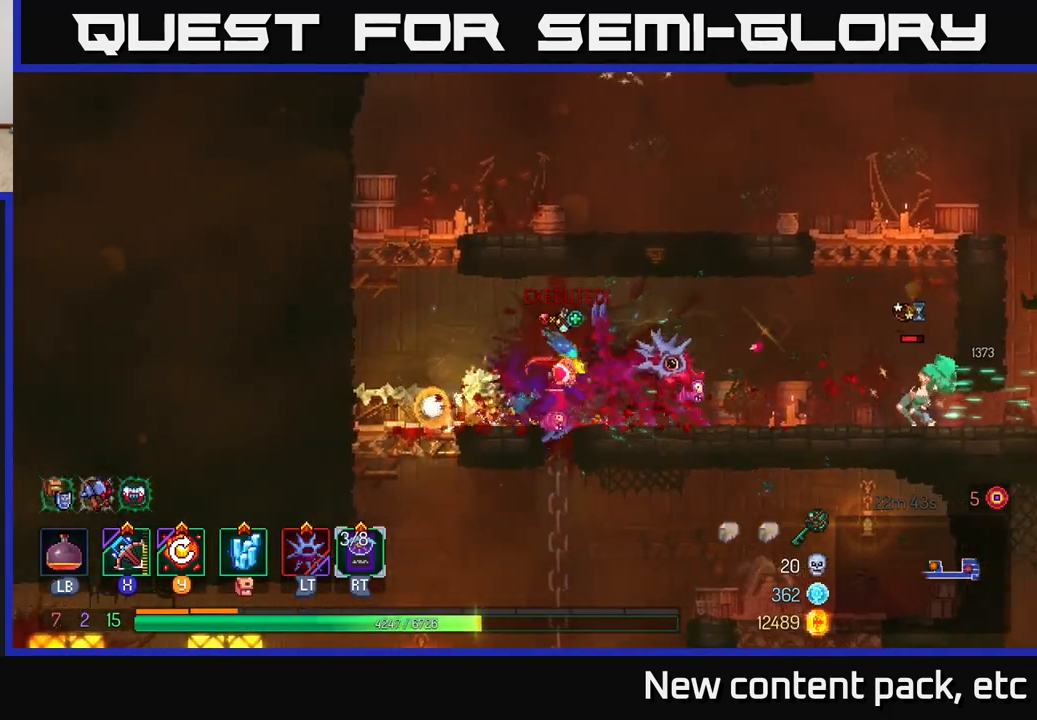
{"buttons": [], "left_stick": "right", "right_stick": "center", "events": [[400, "X", "down"], [483, "X", "up"]]}
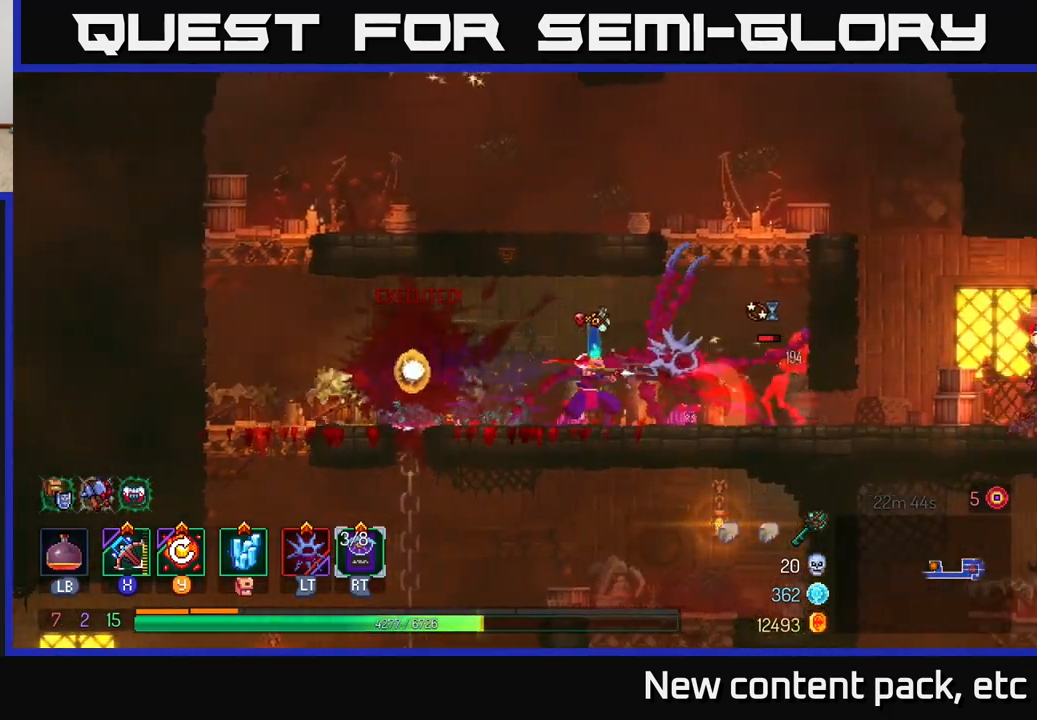
{"buttons": [], "left_stick": "down", "right_stick": "center", "events": [[333, "left_stick", "center"], [383, "left_stick", "down"]]}
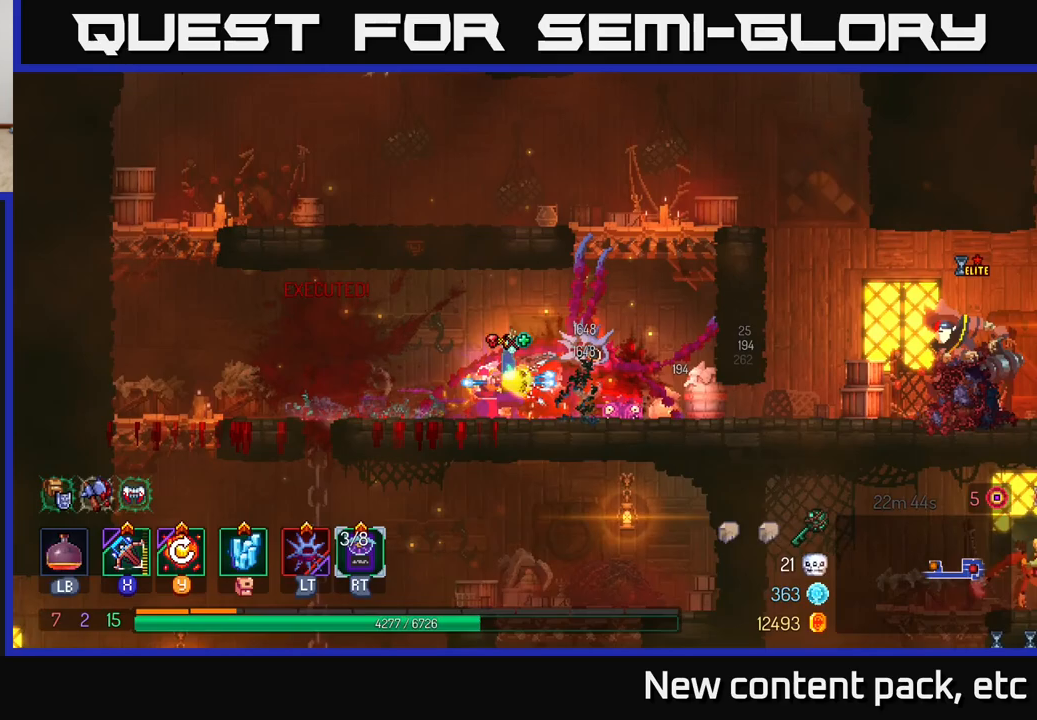
{"buttons": [], "left_stick": "right", "right_stick": "center", "events": [[67, "left_stick", "center"], [333, "left_stick", "right"]]}
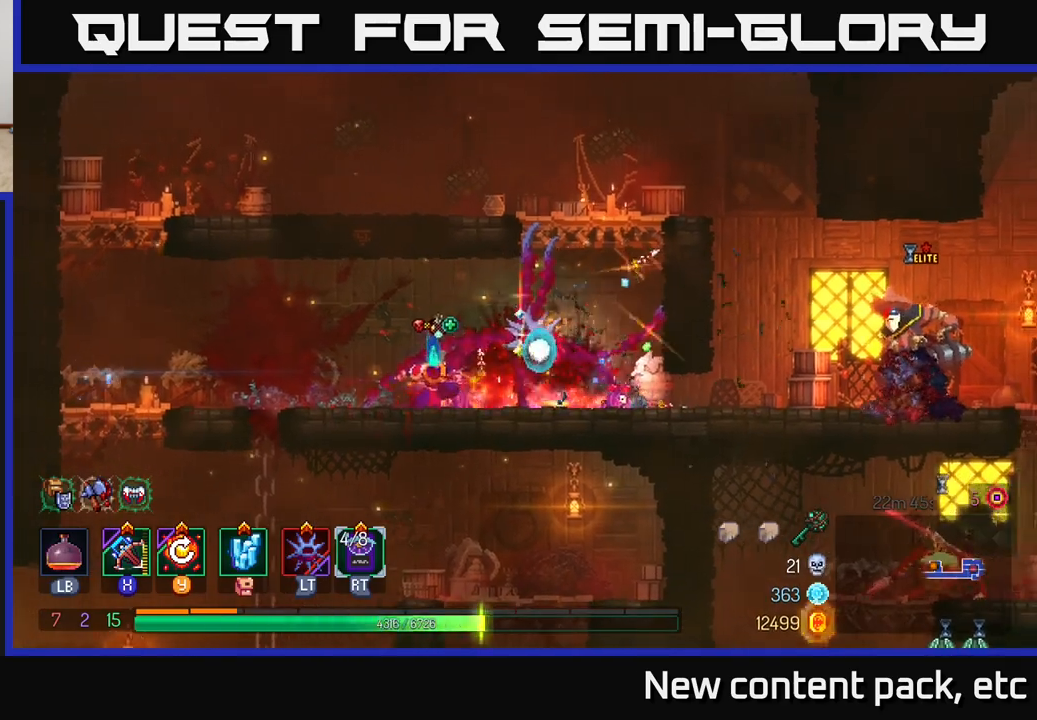
{"buttons": [], "left_stick": "right", "right_stick": "center", "events": [[417, "B", "down"], [500, "B", "up"]]}
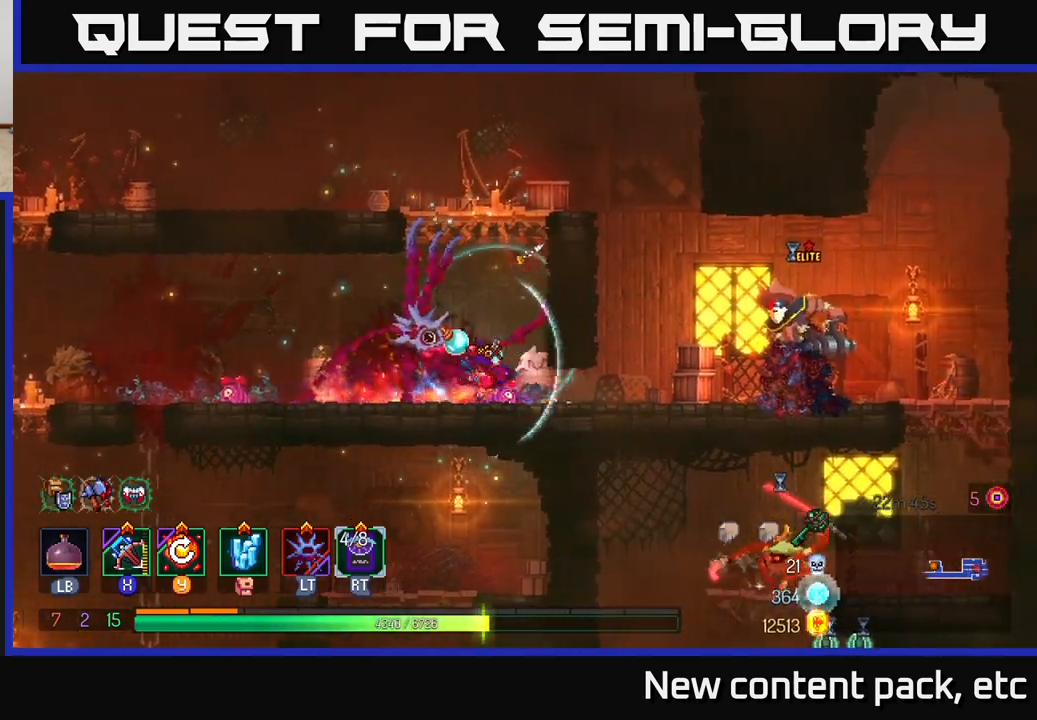
{"buttons": [], "left_stick": "right", "right_stick": "center", "events": [[83, "X", "down"], [133, "X", "up"]]}